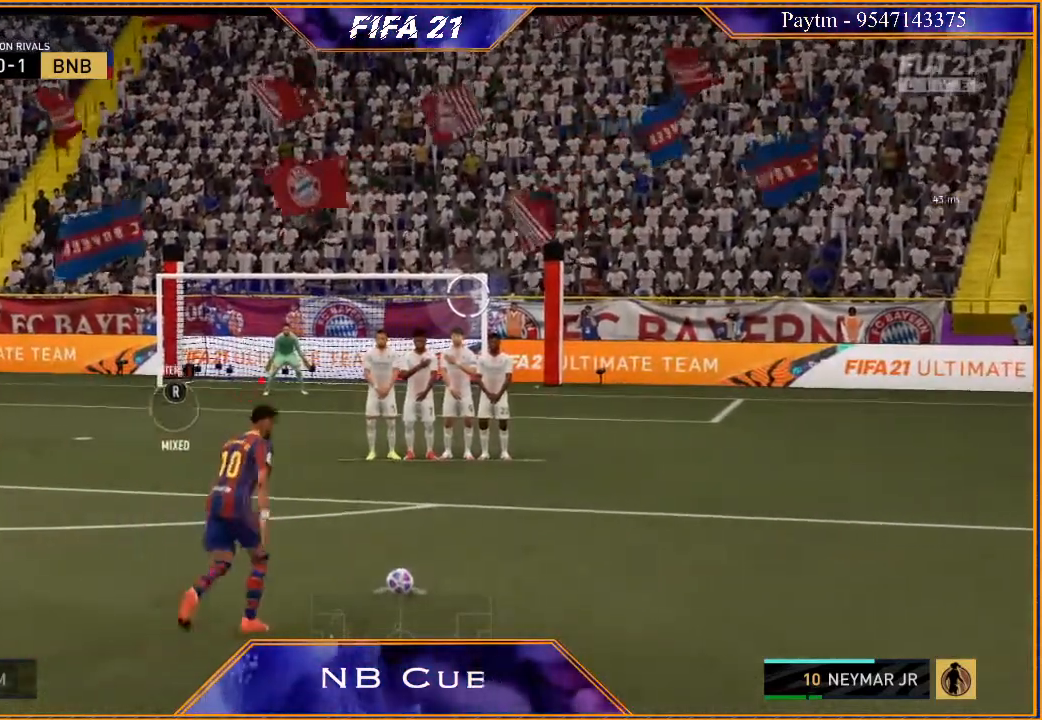
Gameplay with a controller (Xbox layout); each line is a JSON object with the inputs held at the frame after it. "events" lists button and stick changes between this image and that frame as [ms after this image, input, new state], when the widget could be followed in between.
{"buttons": ["R2"], "left_stick": "center", "right_stick": "center", "events": [[333, "R2", "down"]]}
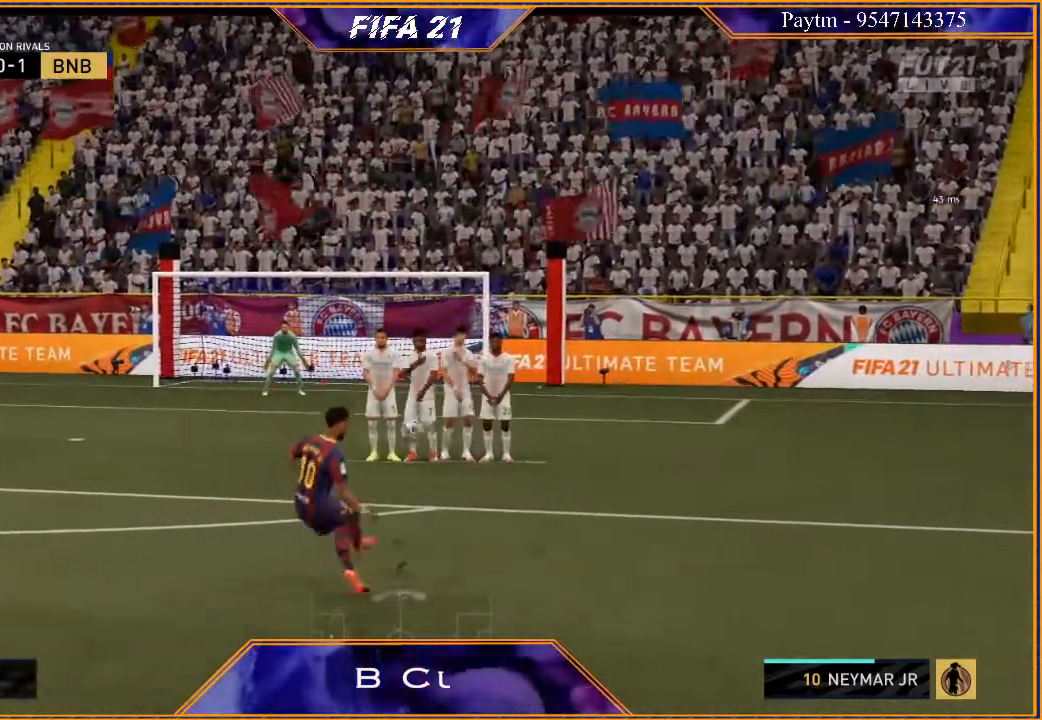
{"buttons": ["R2"], "left_stick": "center", "right_stick": "center", "events": []}
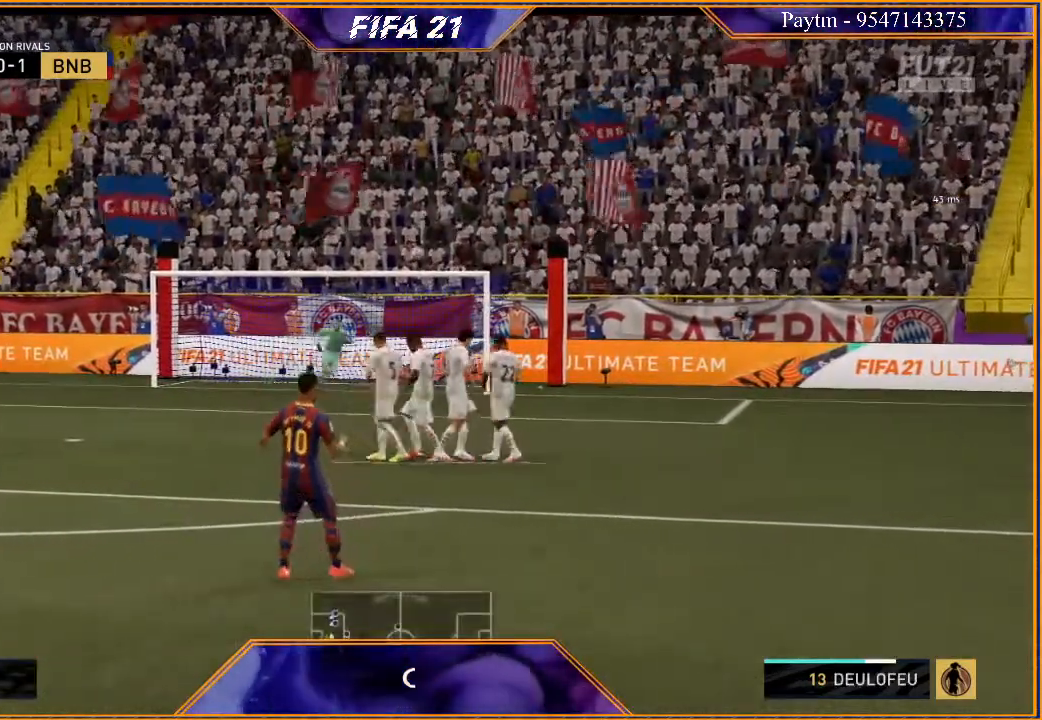
{"buttons": ["R2"], "left_stick": "center", "right_stick": "center", "events": []}
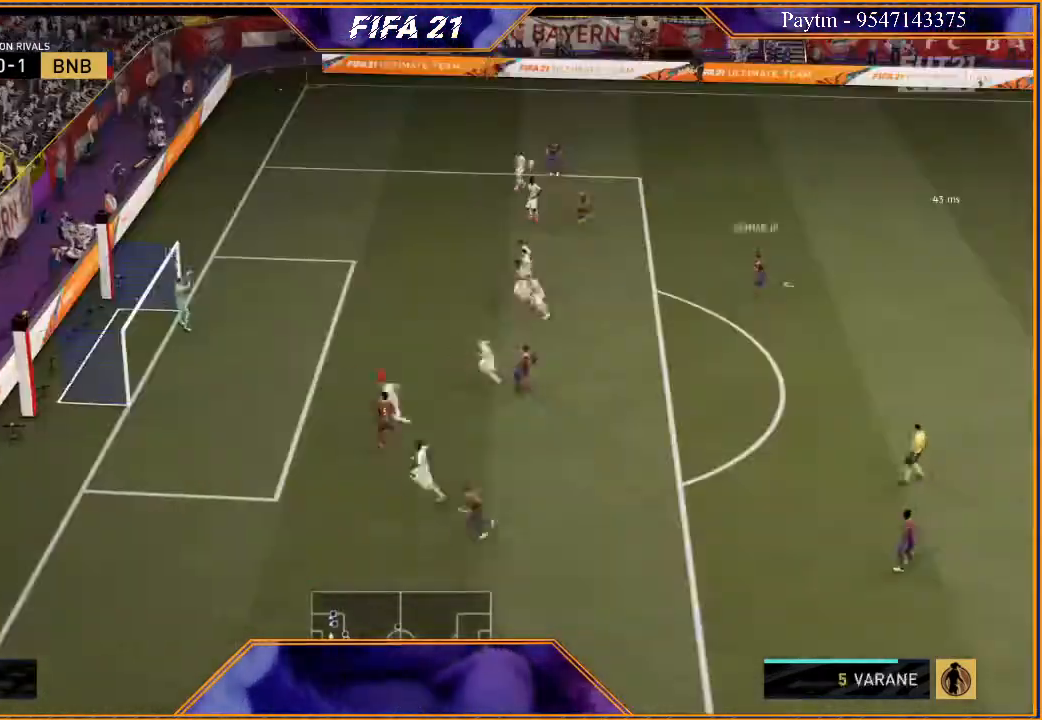
{"buttons": [], "left_stick": "center", "right_stick": "center", "events": [[367, "R2", "up"]]}
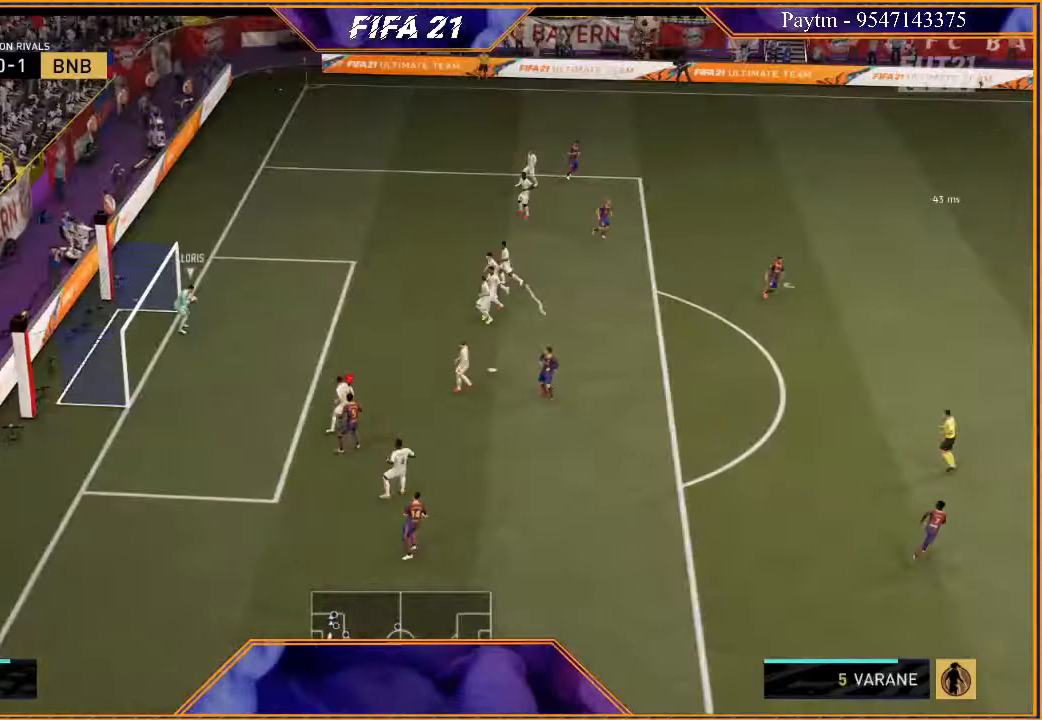
{"buttons": ["R2"], "left_stick": "down", "right_stick": "center", "events": [[167, "L1", "down"], [233, "left_stick", "down"], [267, "R2", "down"], [367, "L1", "up"]]}
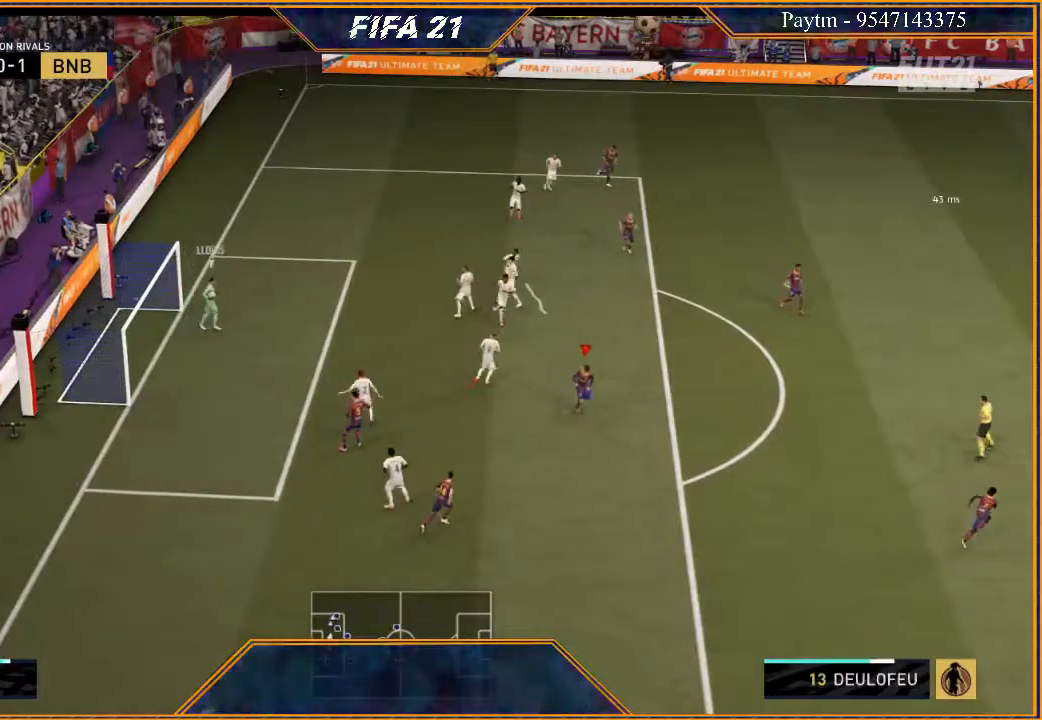
{"buttons": ["L1"], "left_stick": "left", "right_stick": "center", "events": [[67, "left_stick", "down-left"], [333, "left_stick", "left"], [367, "R2", "up"], [500, "L1", "down"]]}
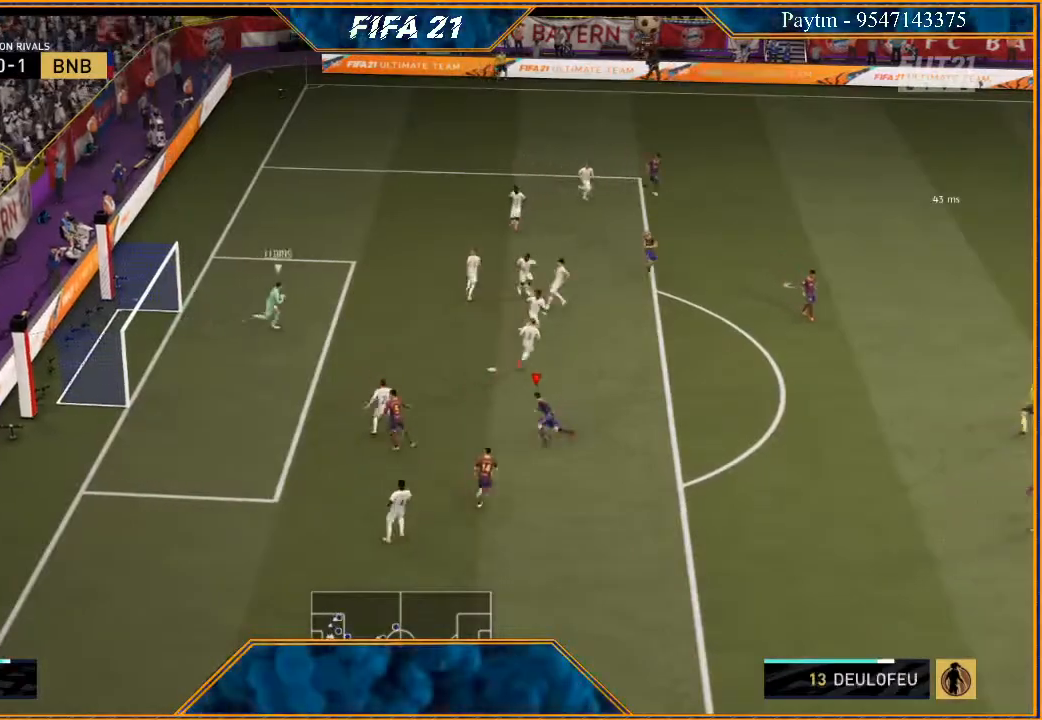
{"buttons": ["R2"], "left_stick": "down-right", "right_stick": "center", "events": [[100, "left_stick", "up"], [200, "R2", "down"], [267, "L1", "up"], [300, "left_stick", "right"], [500, "left_stick", "down-right"]]}
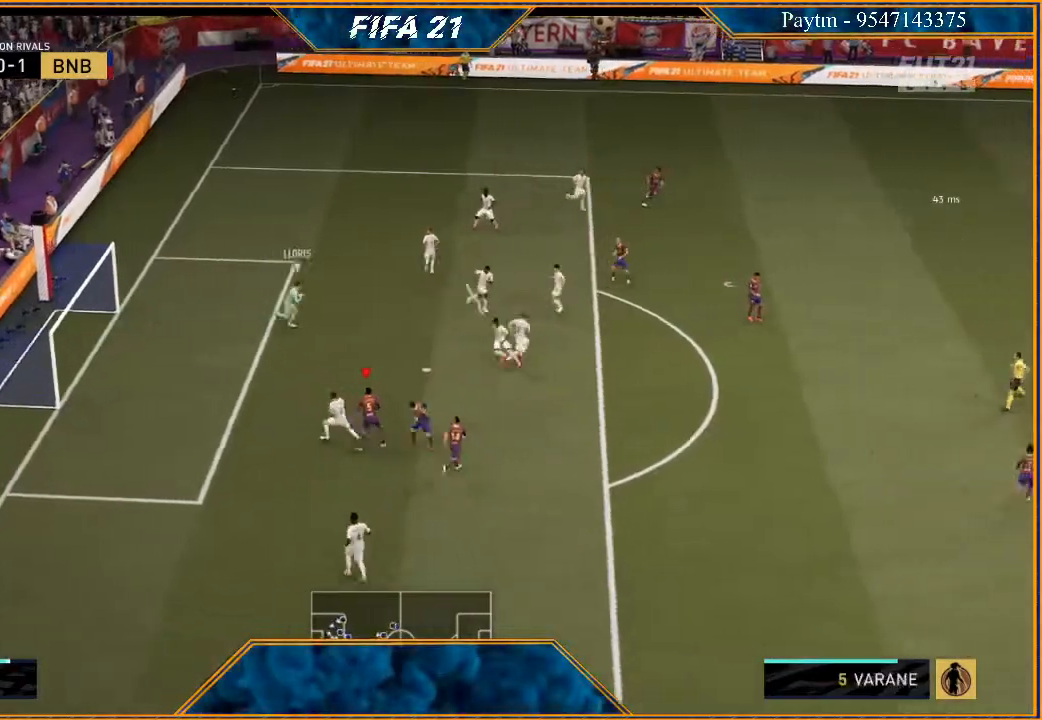
{"buttons": ["R2"], "left_stick": "down", "right_stick": "center", "events": [[33, "L1", "down"], [167, "left_stick", "down"], [267, "L1", "up"]]}
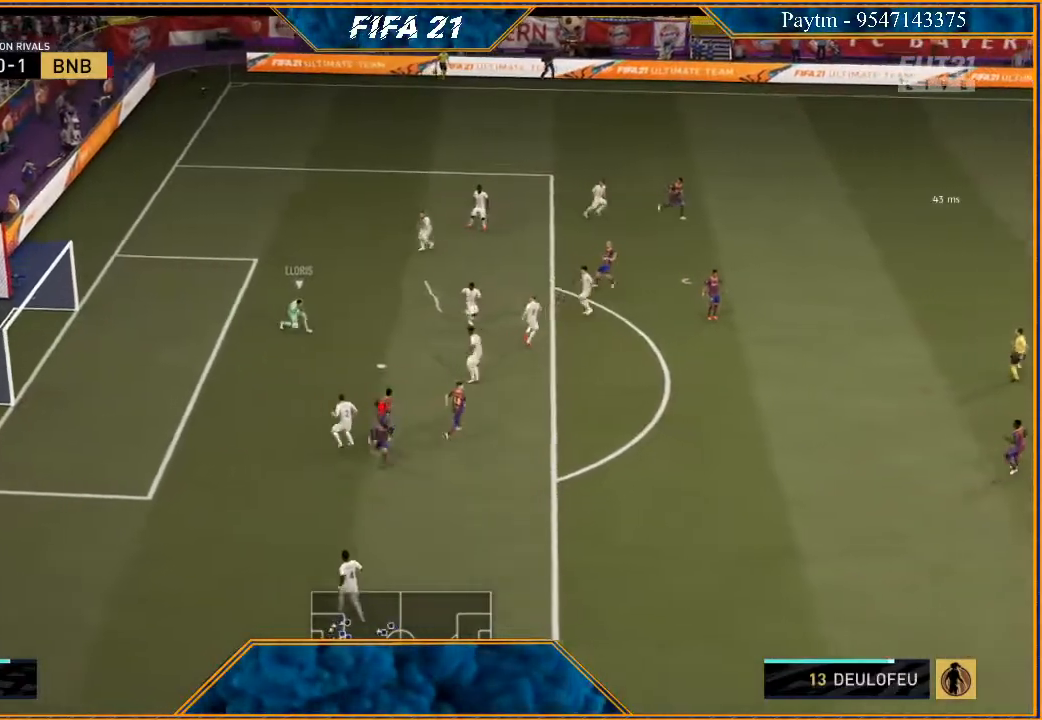
{"buttons": ["R2"], "left_stick": "down-left", "right_stick": "center", "events": [[33, "L2", "down"], [133, "L2", "up"], [267, "L1", "down"], [367, "left_stick", "down-left"], [433, "L1", "up"]]}
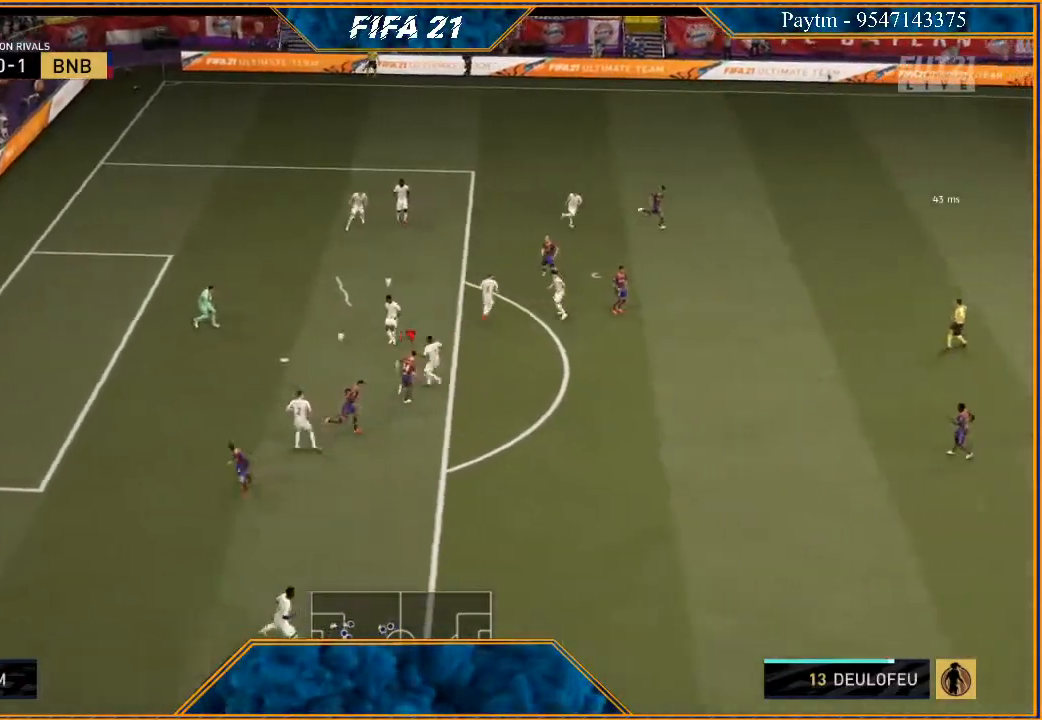
{"buttons": ["L2", "R2"], "left_stick": "down-left", "right_stick": "center", "events": [[100, "L2", "down"]]}
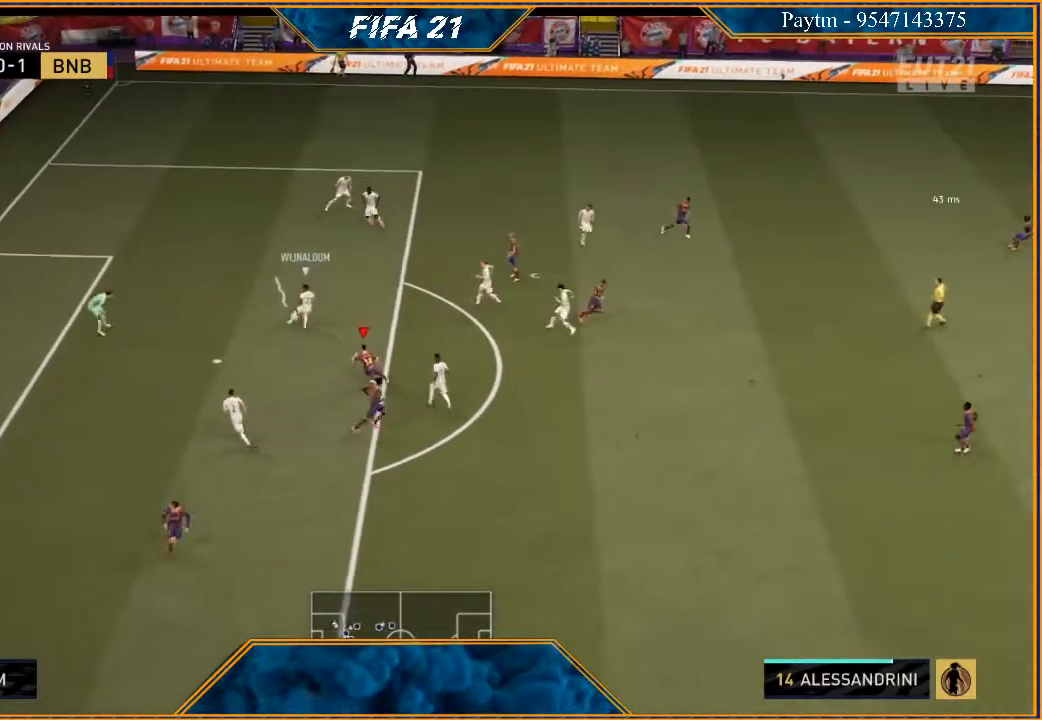
{"buttons": ["L2", "R2"], "left_stick": "up", "right_stick": "center", "events": [[33, "left_stick", "left"], [67, "L2", "up"], [200, "L1", "down"], [200, "left_stick", "up"], [400, "L1", "up"], [500, "L2", "down"]]}
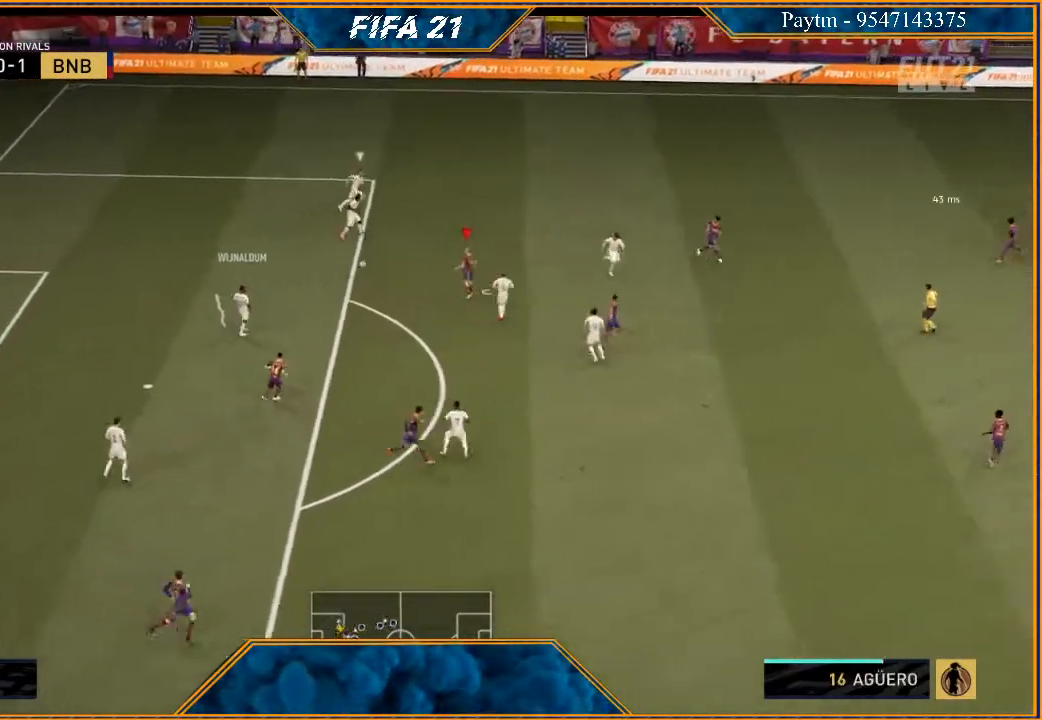
{"buttons": ["R2"], "left_stick": "up", "right_stick": "center", "events": [[300, "L2", "up"]]}
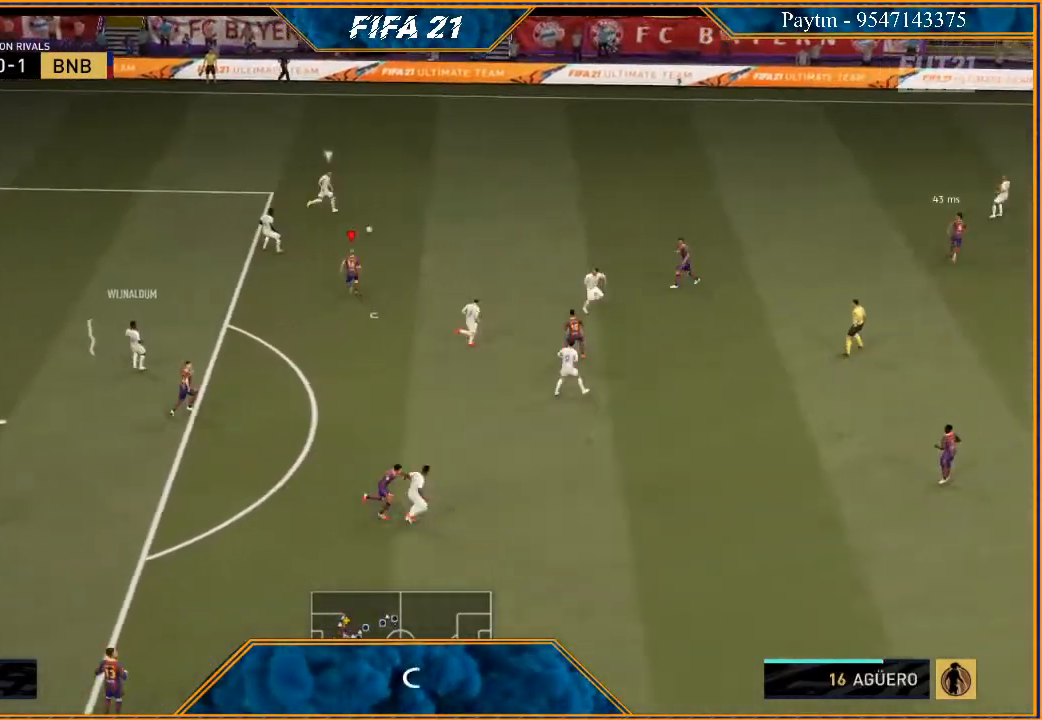
{"buttons": ["R2"], "left_stick": "up", "right_stick": "center", "events": [[267, "L1", "down"], [367, "L1", "up"]]}
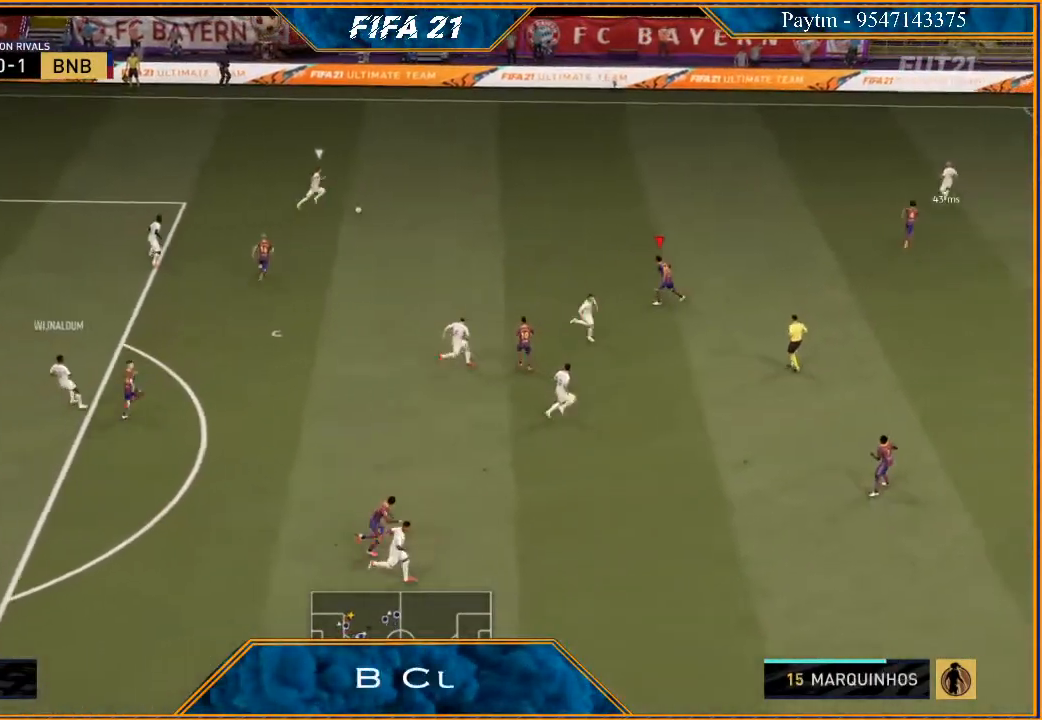
{"buttons": ["R2"], "left_stick": "up", "right_stick": "center", "events": []}
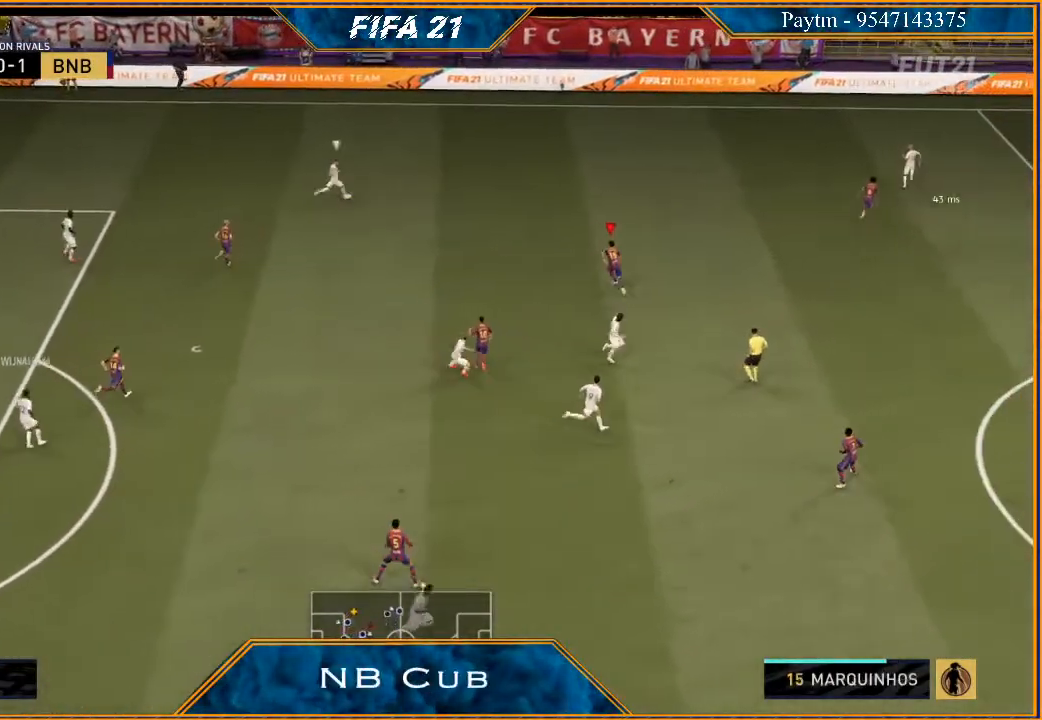
{"buttons": ["L2", "R2"], "left_stick": "up-right", "right_stick": "center", "events": [[233, "L2", "down"], [500, "left_stick", "up-right"]]}
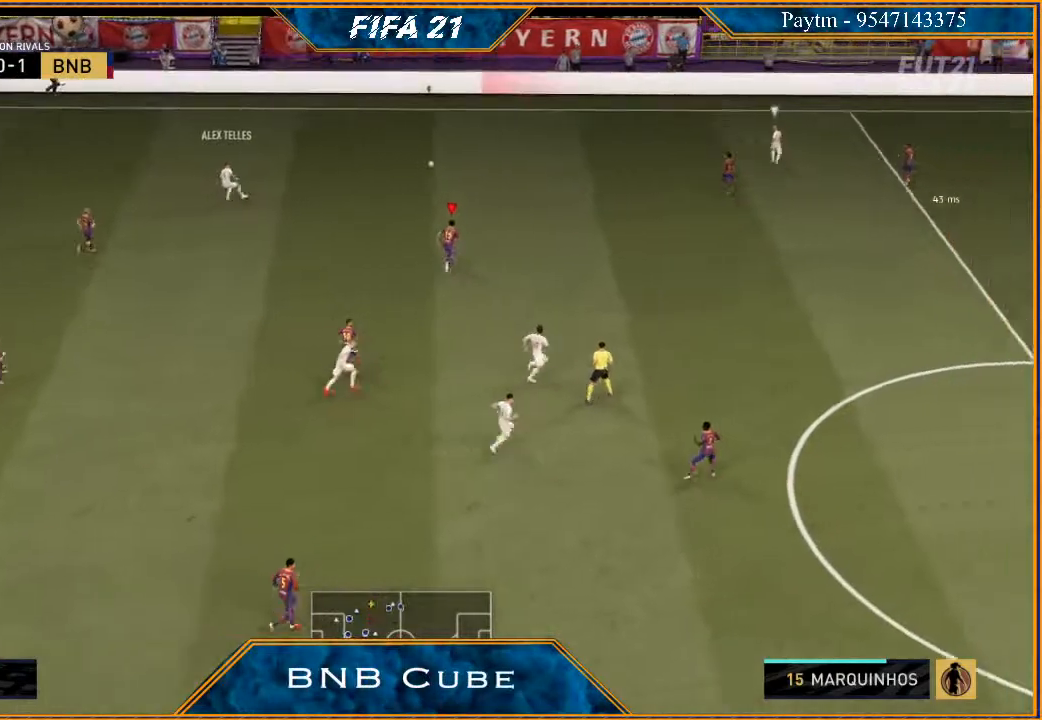
{"buttons": ["L1", "R2"], "left_stick": "up-right", "right_stick": "center", "events": [[367, "L2", "up"], [467, "L1", "down"]]}
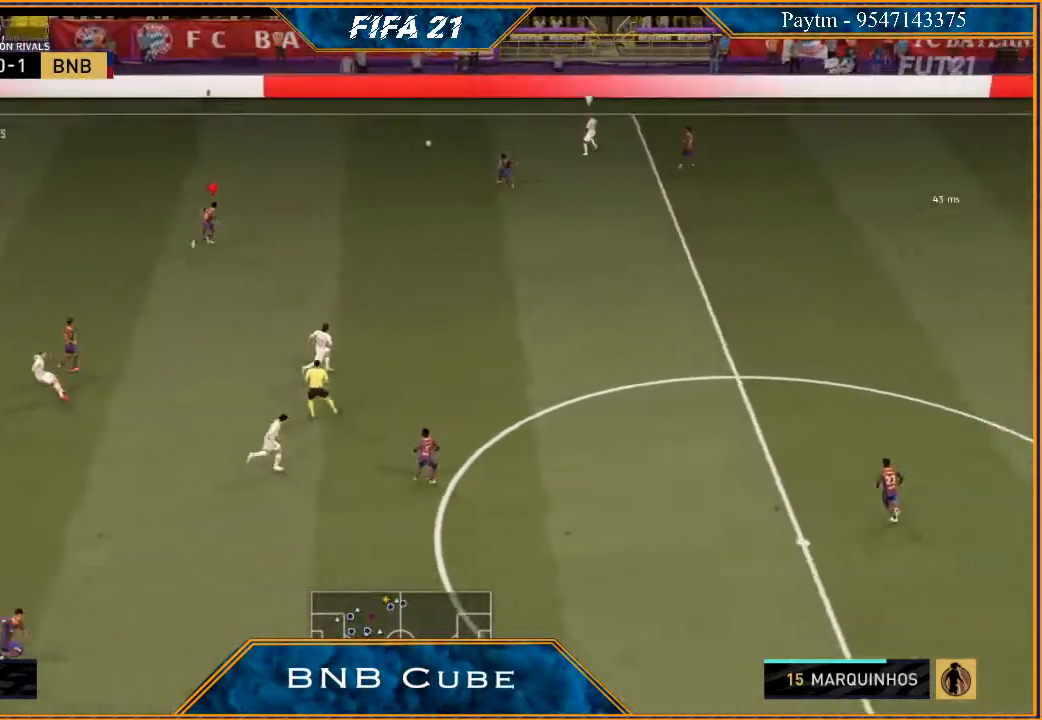
{"buttons": ["L2", "R2"], "left_stick": "up", "right_stick": "center", "events": [[33, "left_stick", "up"], [167, "L1", "up"], [367, "L2", "down"]]}
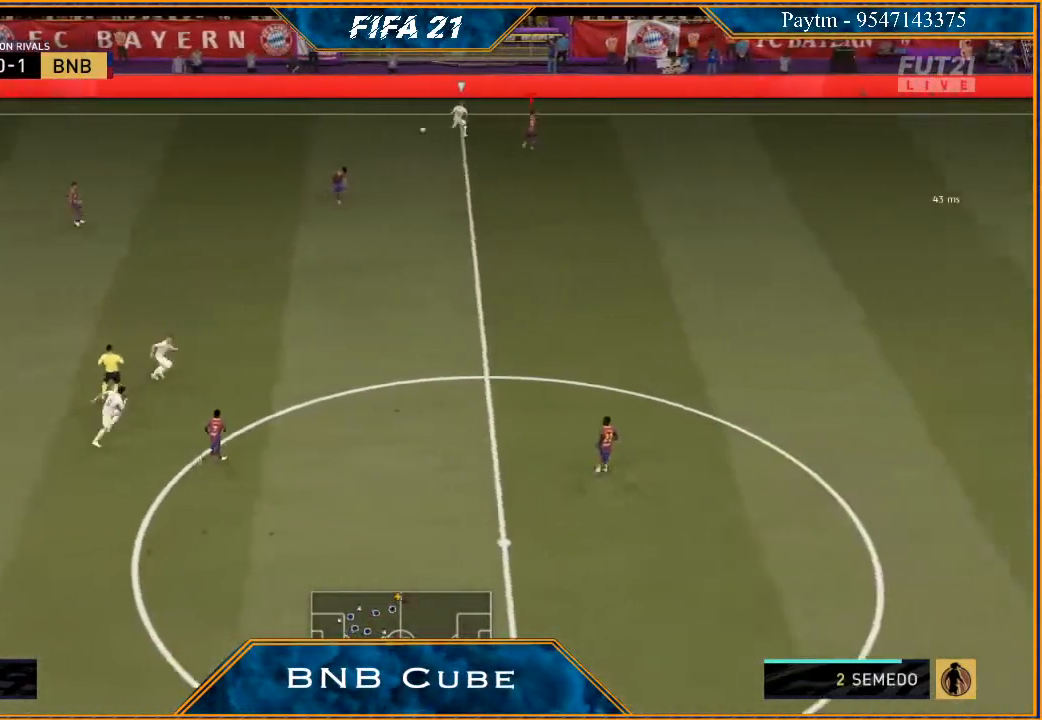
{"buttons": ["L2", "R2"], "left_stick": "left", "right_stick": "center", "events": [[67, "left_stick", "up-left"], [233, "left_stick", "left"]]}
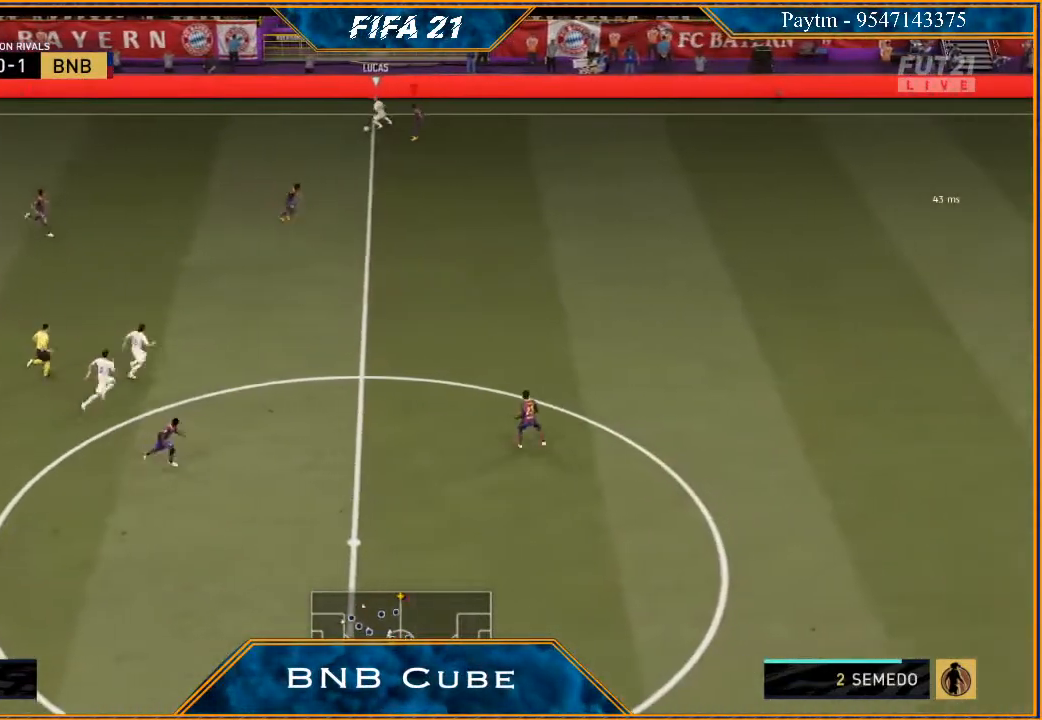
{"buttons": ["L2", "R2"], "left_stick": "left", "right_stick": "center", "events": [[133, "B", "down"], [200, "B", "up"]]}
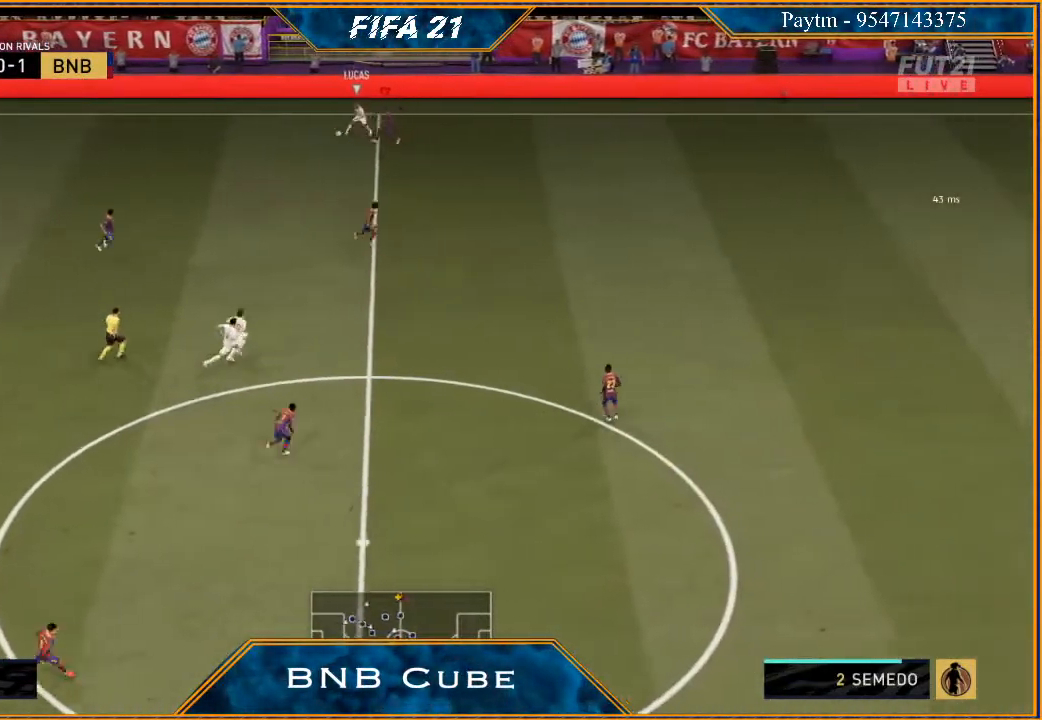
{"buttons": ["L1", "R2"], "left_stick": "up", "right_stick": "center", "events": [[67, "L2", "up"], [400, "L1", "down"], [500, "left_stick", "up"]]}
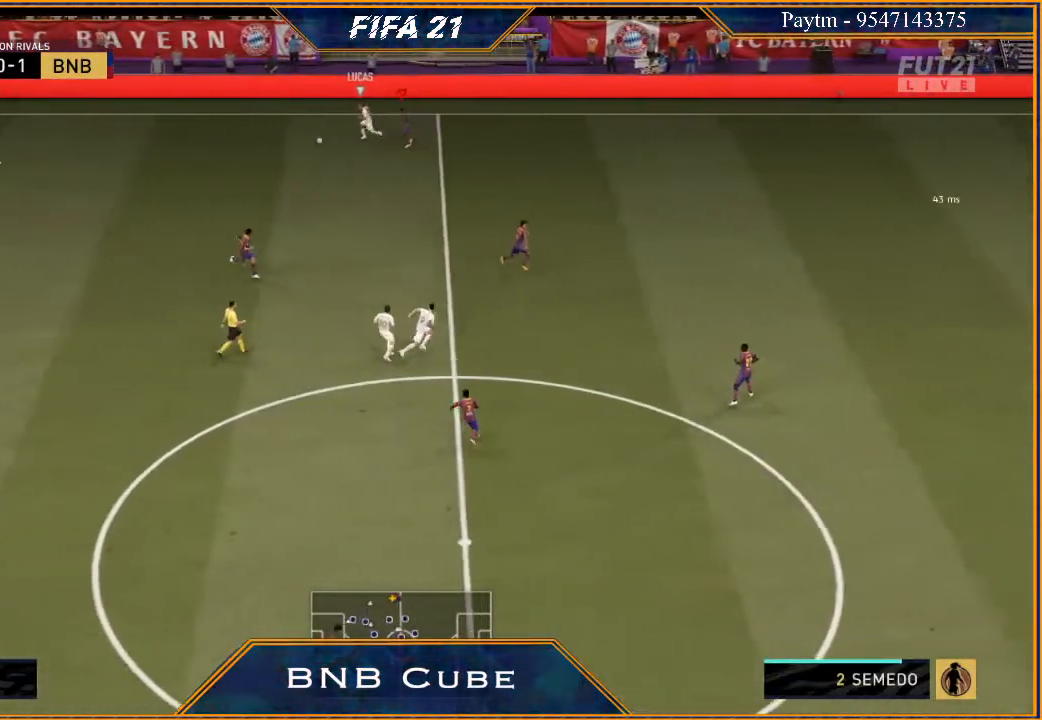
{"buttons": ["L2", "R2"], "left_stick": "up", "right_stick": "center", "events": [[100, "L1", "up"], [300, "L2", "down"]]}
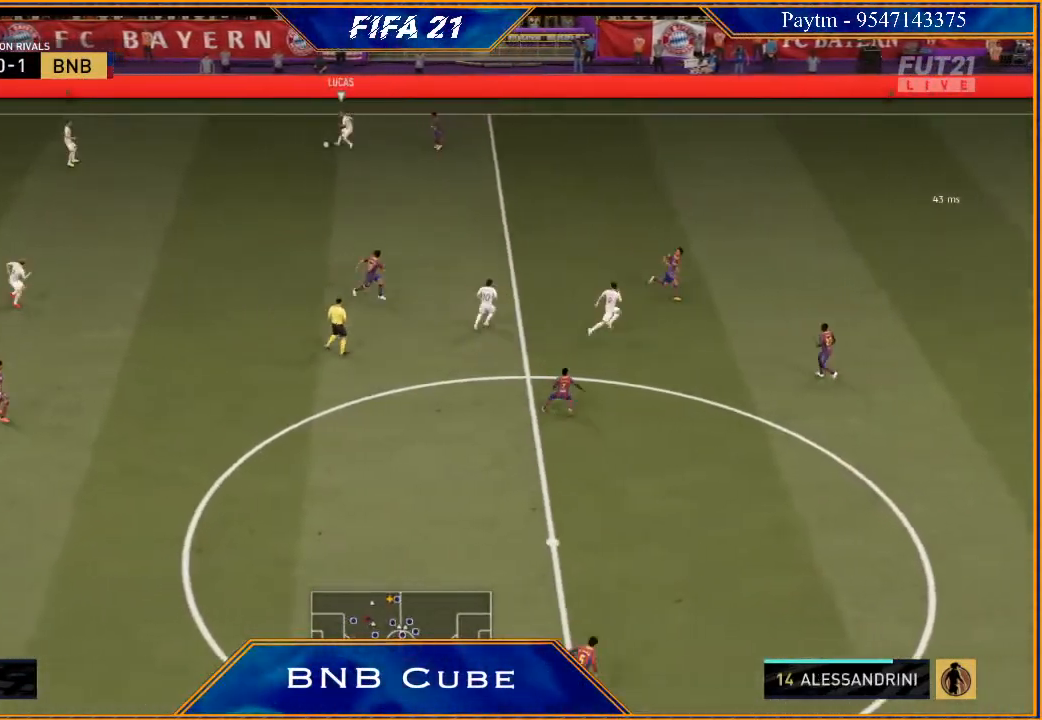
{"buttons": ["R2"], "left_stick": "right", "right_stick": "center", "events": [[167, "L2", "up"], [200, "left_stick", "right"], [267, "L1", "down"], [433, "L1", "up"]]}
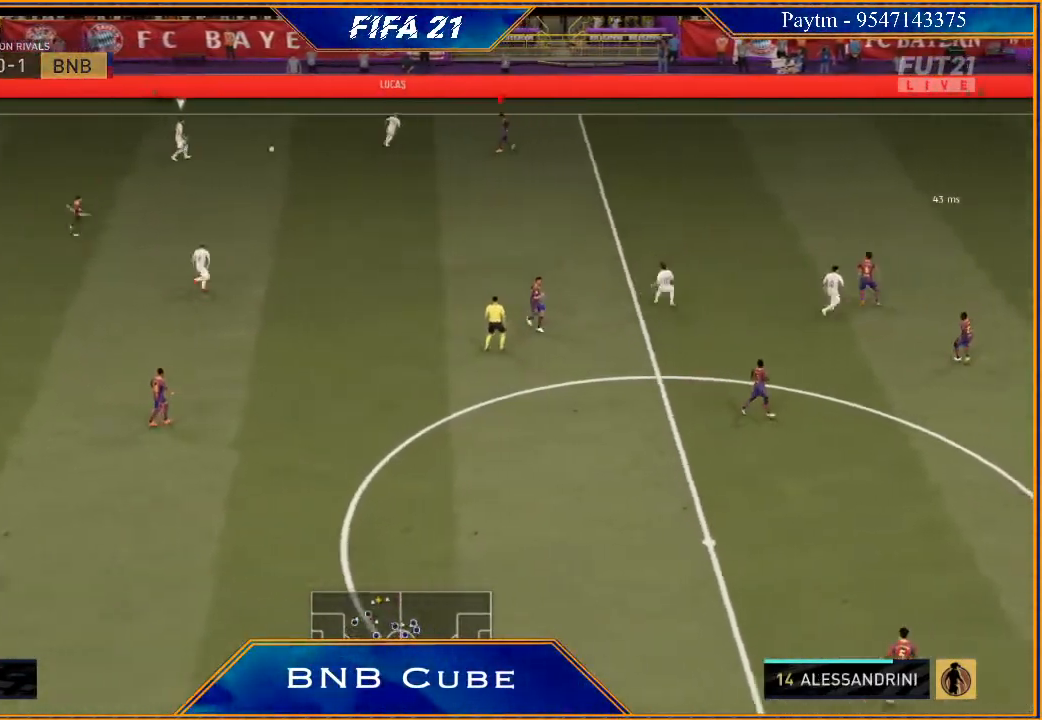
{"buttons": ["R2"], "left_stick": "right", "right_stick": "center", "events": [[300, "L1", "down"], [500, "L1", "up"]]}
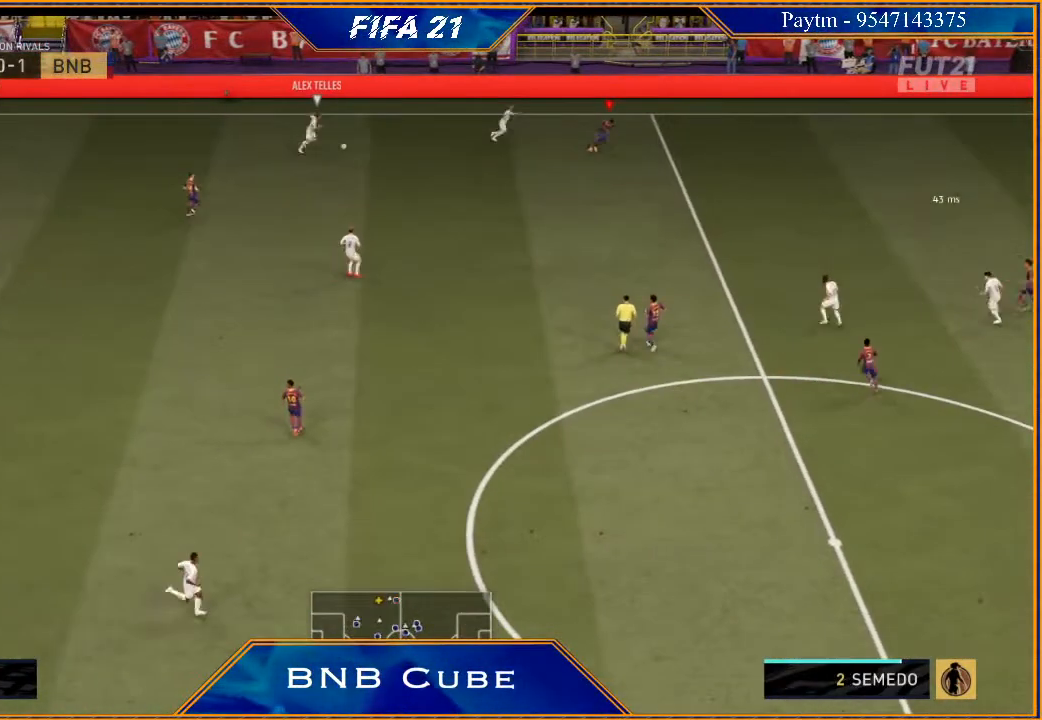
{"buttons": ["L1", "R2"], "left_stick": "right", "right_stick": "center", "events": [[200, "left_stick", "down-right"], [467, "L1", "down"], [500, "left_stick", "right"]]}
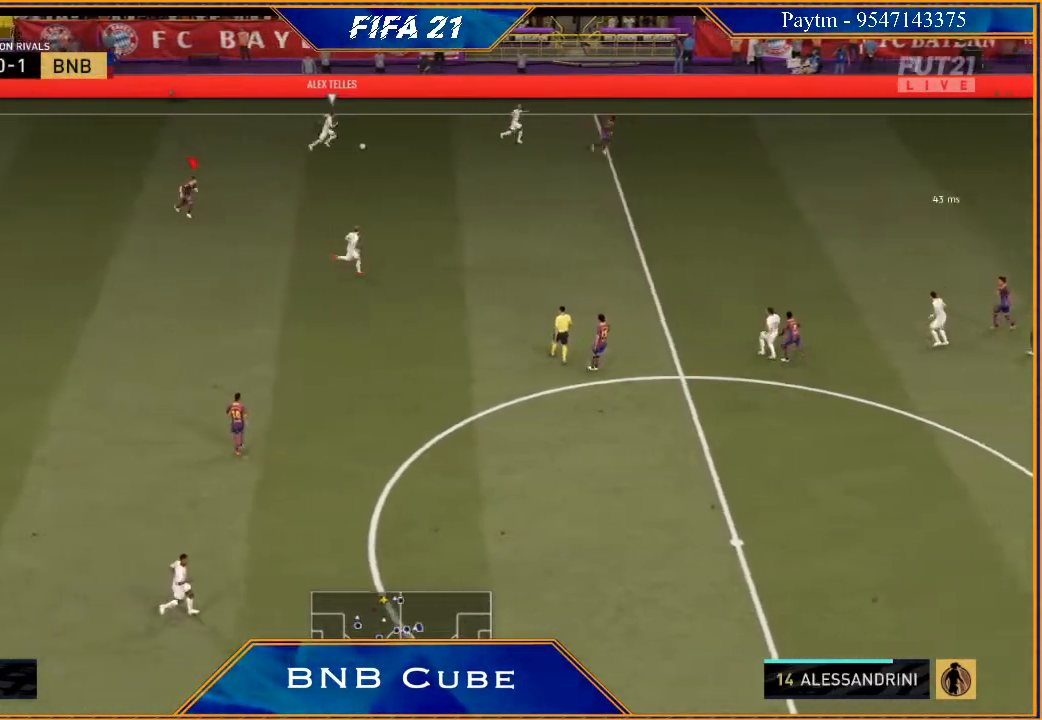
{"buttons": ["L2", "R2"], "left_stick": "right", "right_stick": "center", "events": [[167, "L1", "up"], [367, "L2", "down"]]}
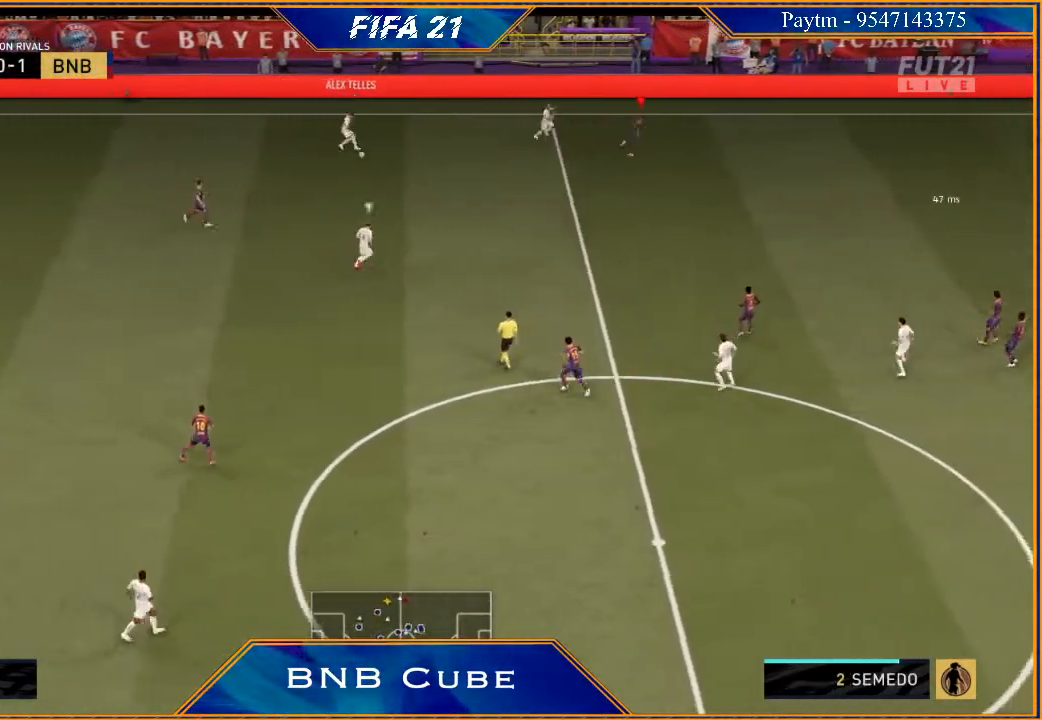
{"buttons": ["L1", "R2"], "left_stick": "up-right", "right_stick": "center", "events": [[333, "L2", "up"], [400, "left_stick", "up-right"], [467, "L1", "down"]]}
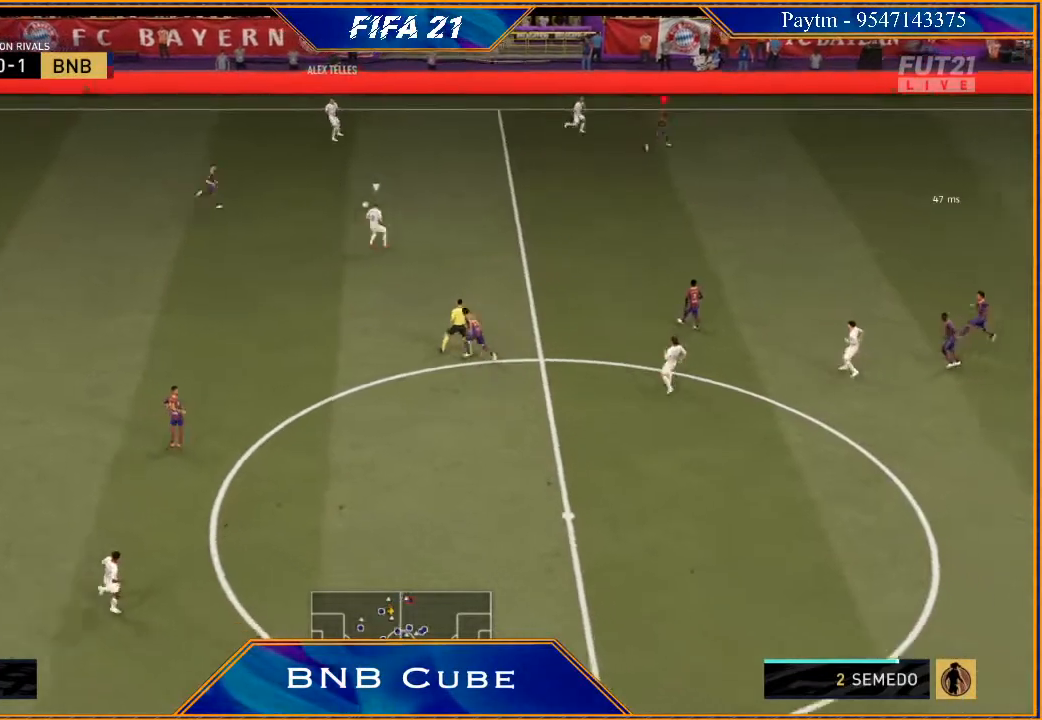
{"buttons": ["R2"], "left_stick": "up-right", "right_stick": "center", "events": [[133, "L1", "up"]]}
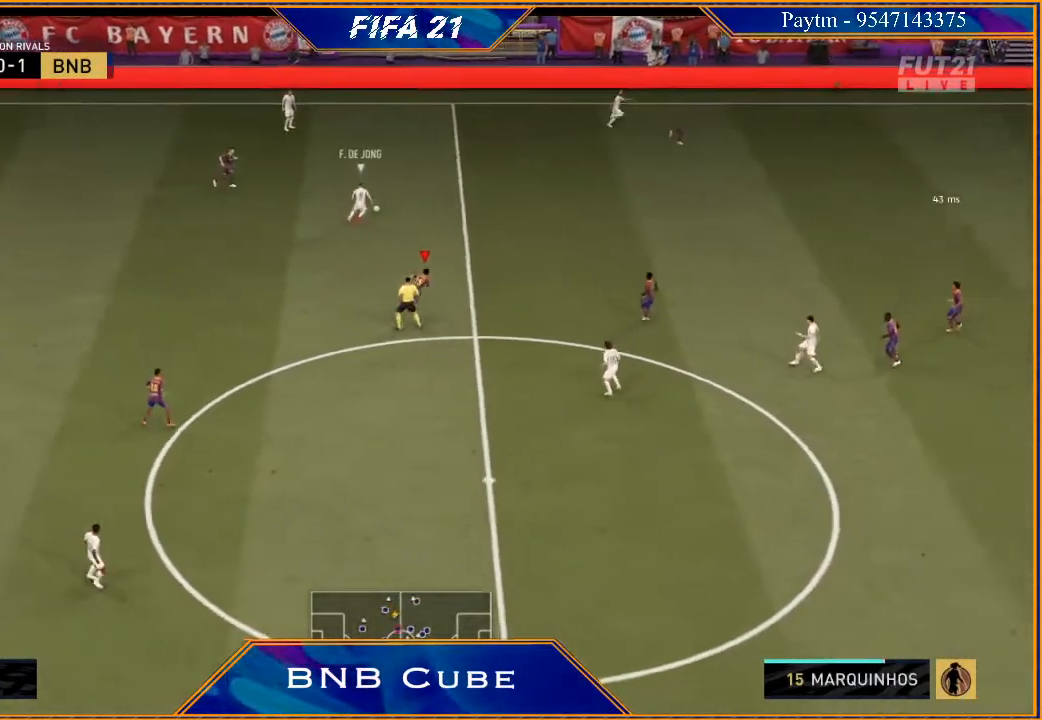
{"buttons": ["L2", "R2"], "left_stick": "up-right", "right_stick": "center", "events": [[267, "L2", "down"]]}
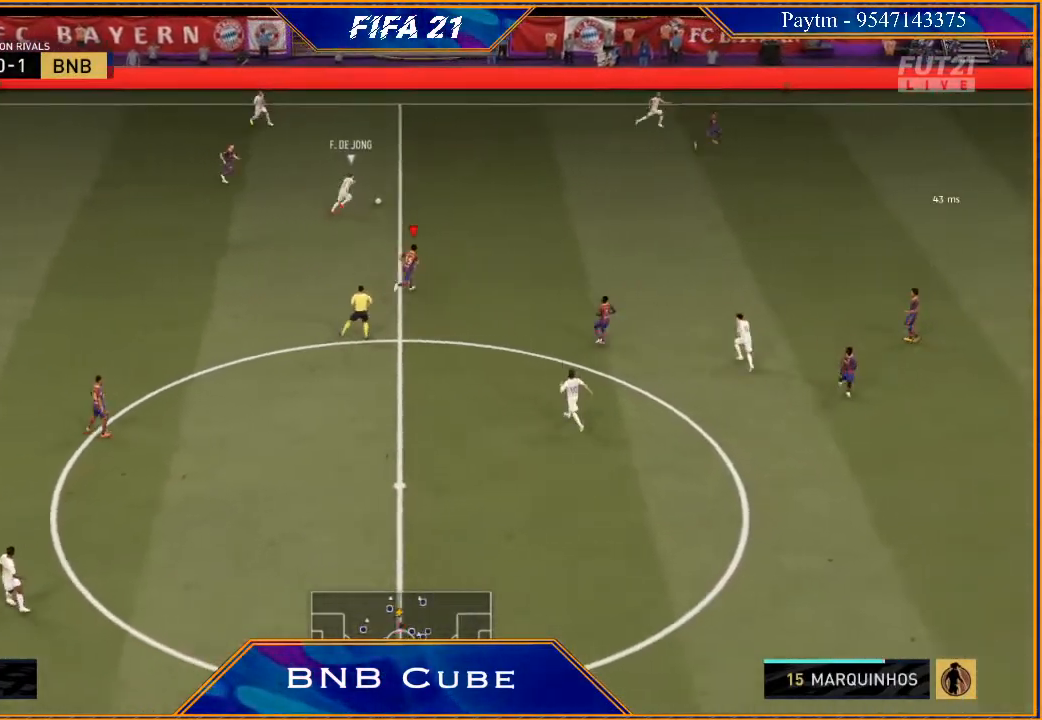
{"buttons": ["L2", "R2"], "left_stick": "up-right", "right_stick": "center", "events": []}
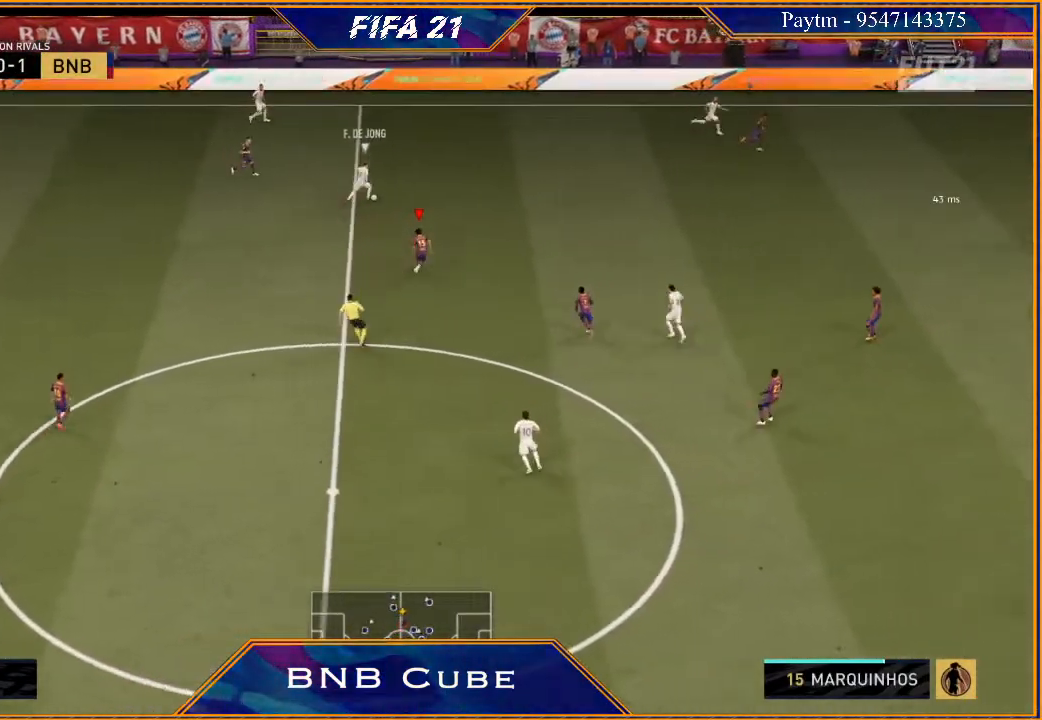
{"buttons": ["L2", "R2"], "left_stick": "up-right", "right_stick": "center", "events": []}
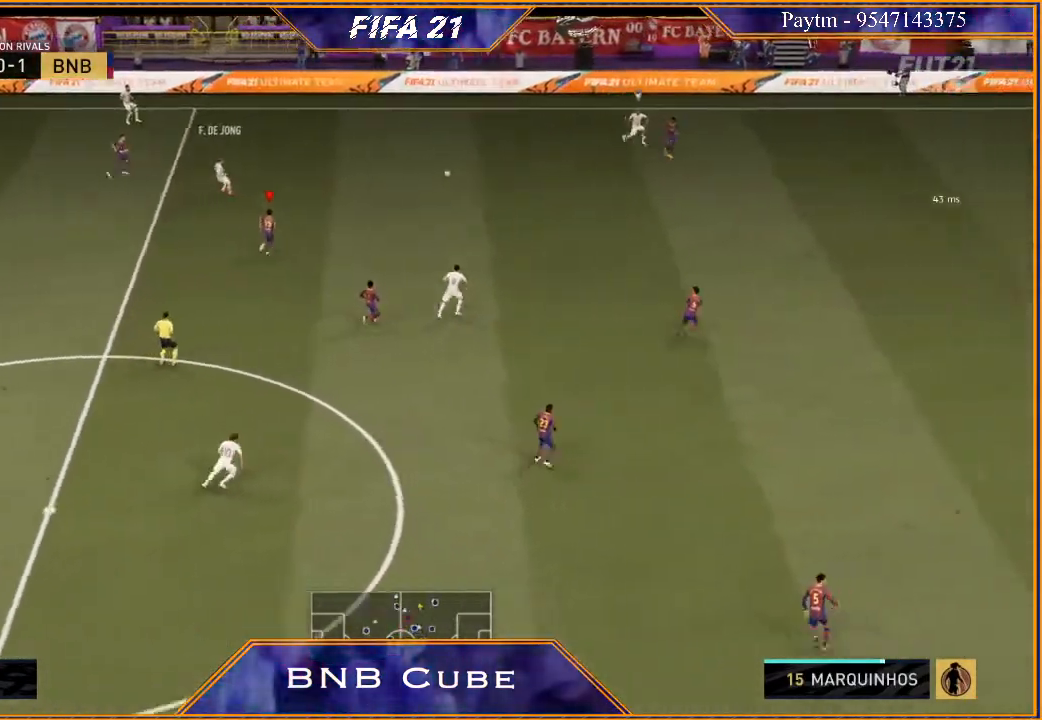
{"buttons": ["R2"], "left_stick": "left", "right_stick": "center", "events": [[67, "L2", "up"], [133, "L1", "down"], [133, "left_stick", "up-left"], [233, "left_stick", "left"], [333, "L1", "up"]]}